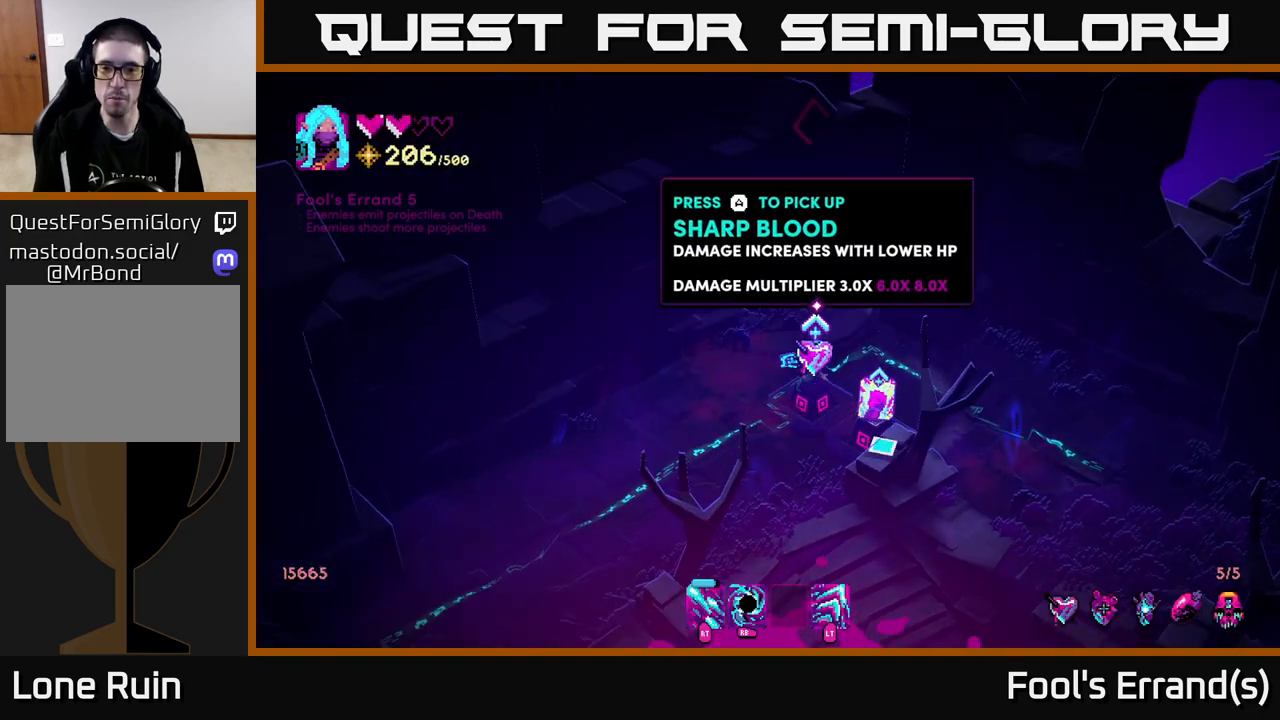
Gameplay with a controller (Xbox layout); each line is a JSON object with the inputs held at the frame after it. "events" lists button and stick changes between this image and that frame as [ms after this image, input, new state], when the widget could be followed in between.
{"buttons": [], "left_stick": "down-left", "right_stick": "down", "events": [[50, "right_stick", "down"], [100, "left_stick", "down"], [383, "left_stick", "down-left"]]}
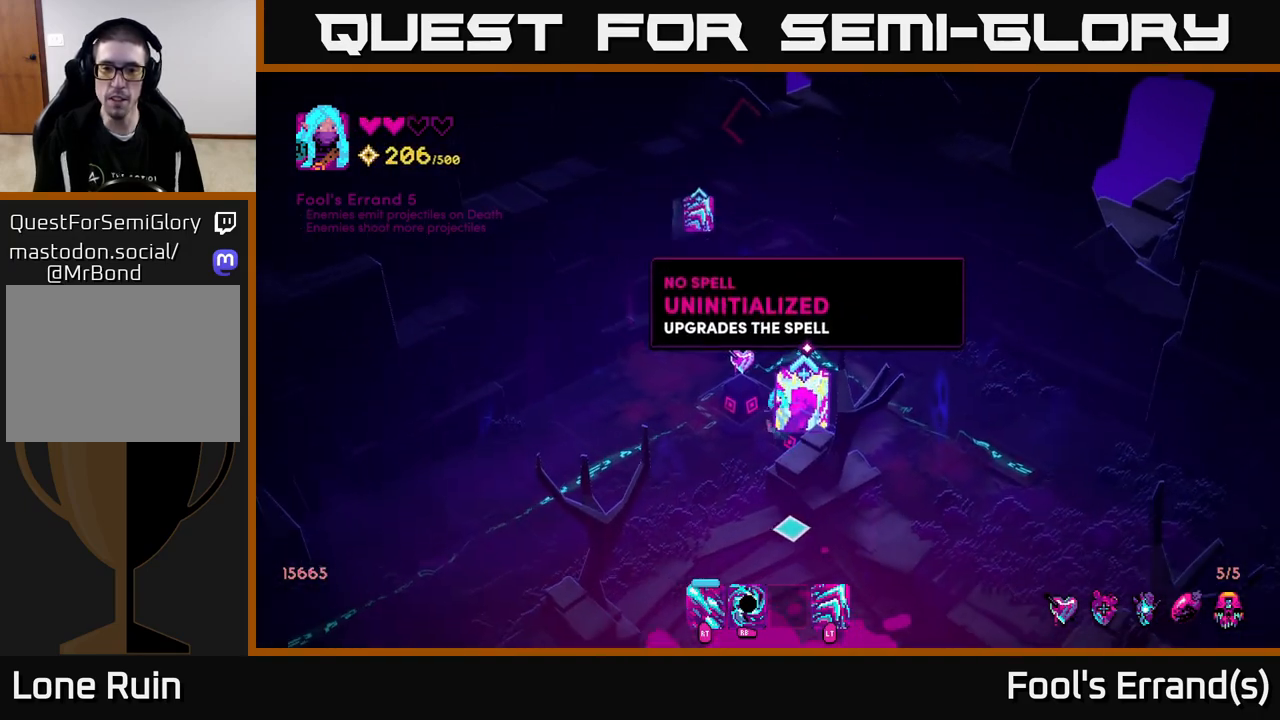
{"buttons": [], "left_stick": "down", "right_stick": "down", "events": [[133, "left_stick", "down"]]}
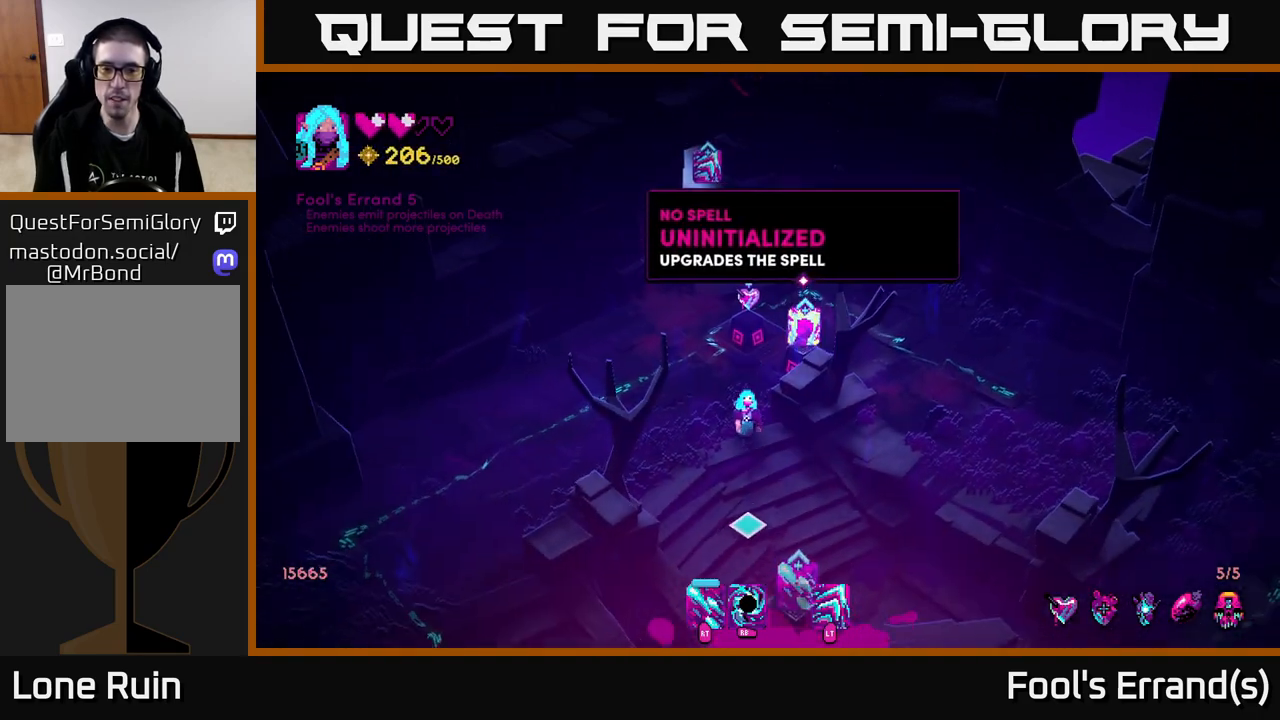
{"buttons": [], "left_stick": "center", "right_stick": "center", "events": [[400, "left_stick", "center"], [483, "right_stick", "center"]]}
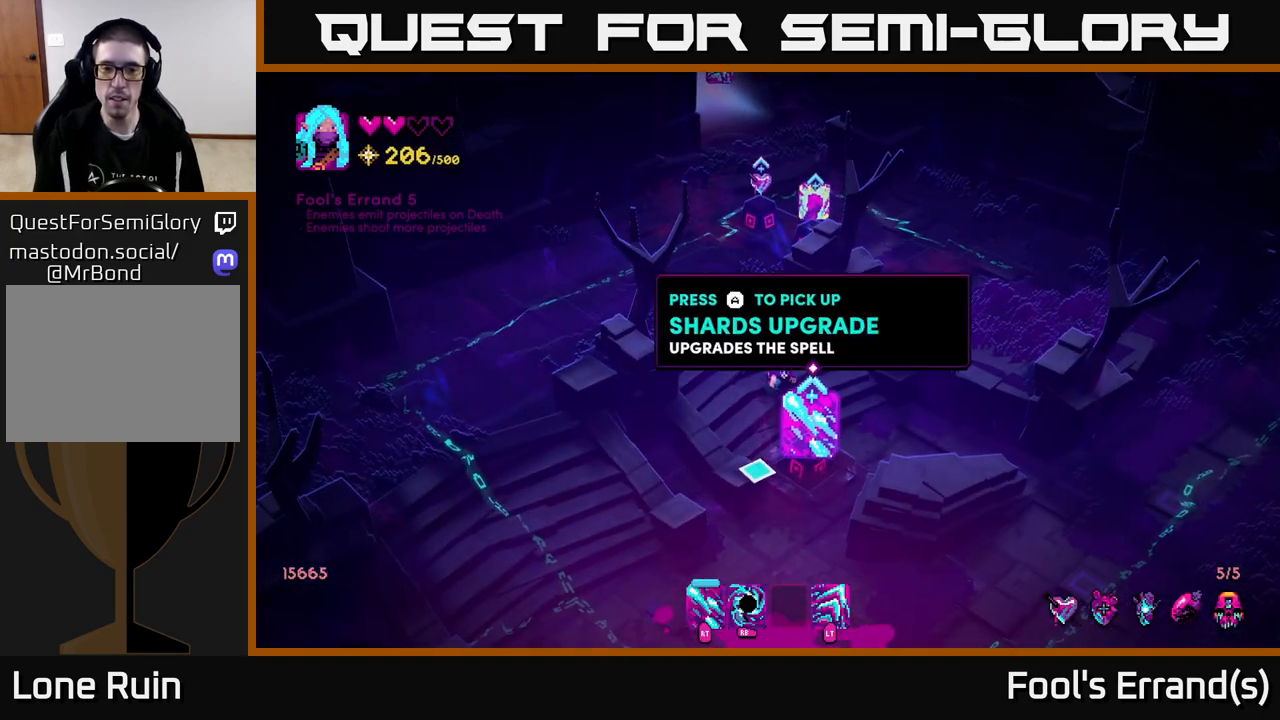
{"buttons": [], "left_stick": "center", "right_stick": "center", "events": []}
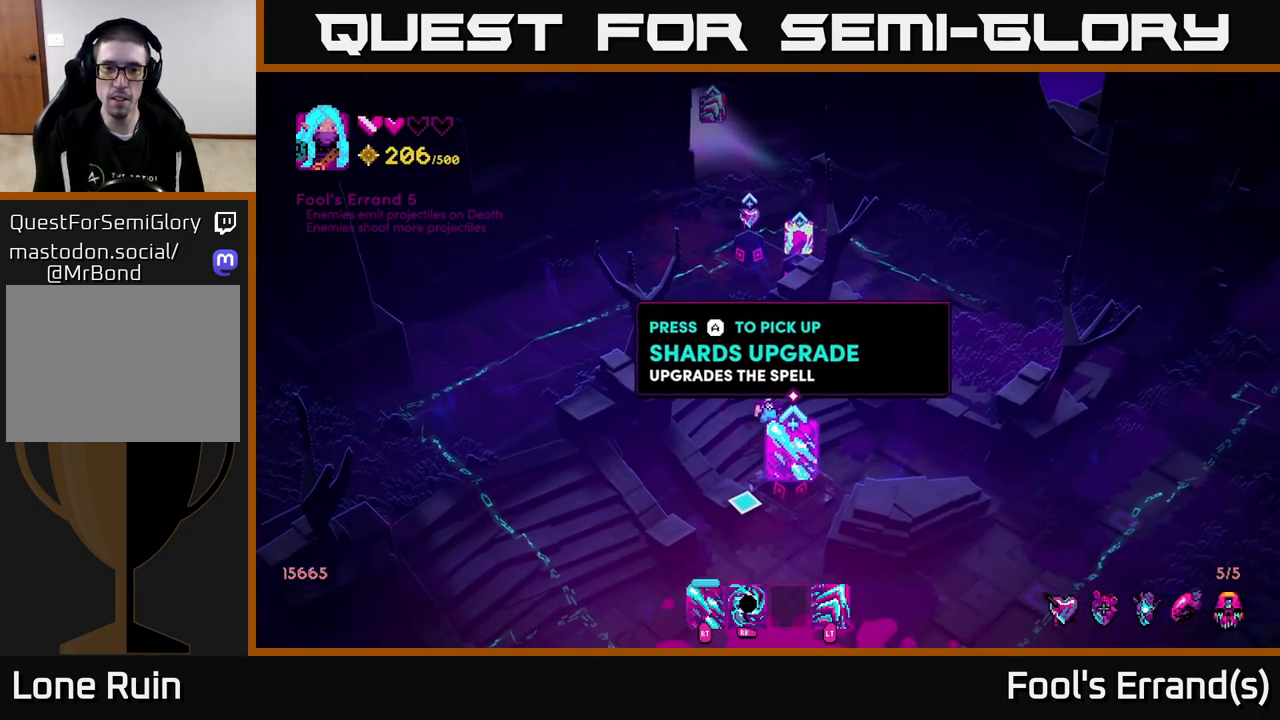
{"buttons": [], "left_stick": "center", "right_stick": "center", "events": []}
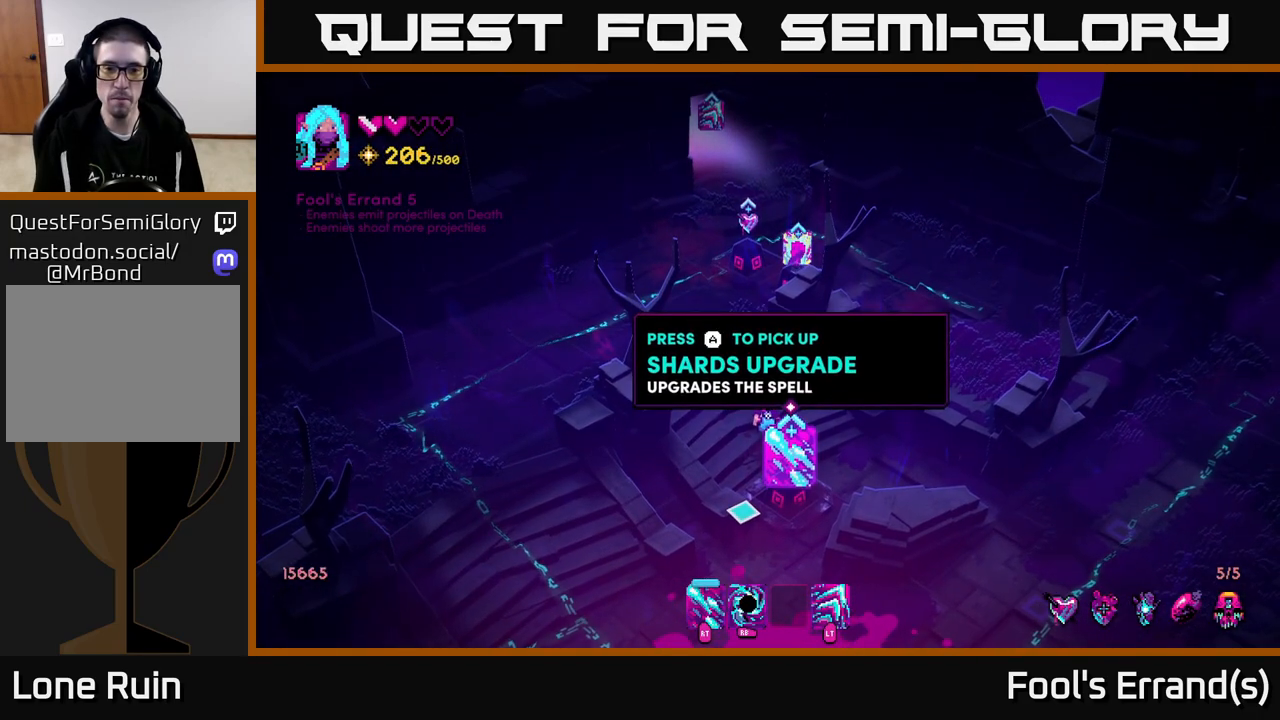
{"buttons": [], "left_stick": "center", "right_stick": "center", "events": [[417, "A", "down"], [483, "A", "up"]]}
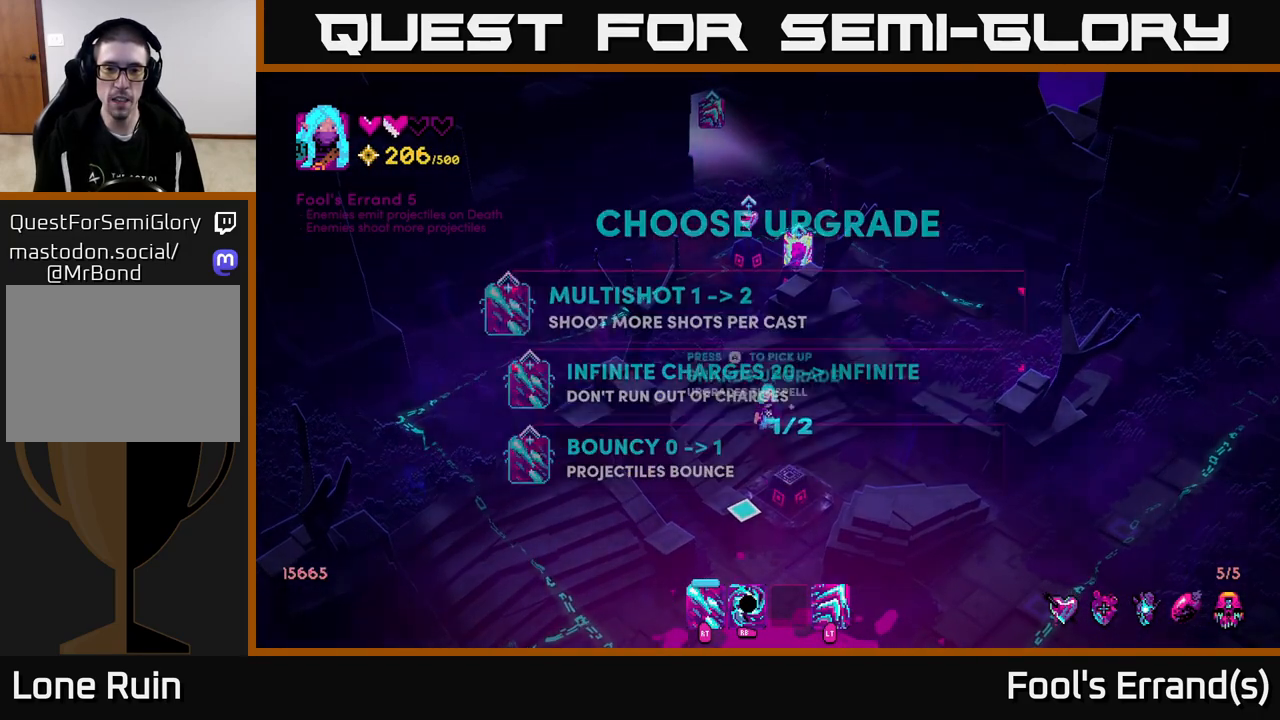
{"buttons": [], "left_stick": "center", "right_stick": "center", "events": []}
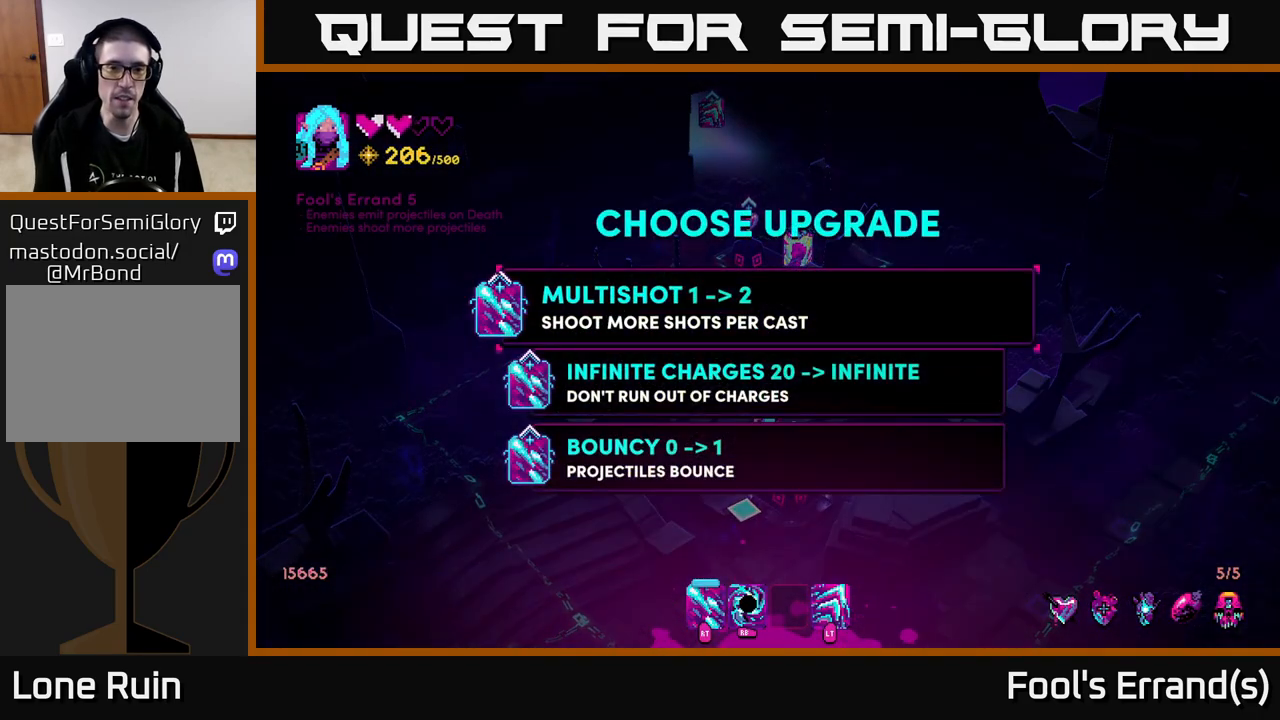
{"buttons": [], "left_stick": "center", "right_stick": "center", "events": []}
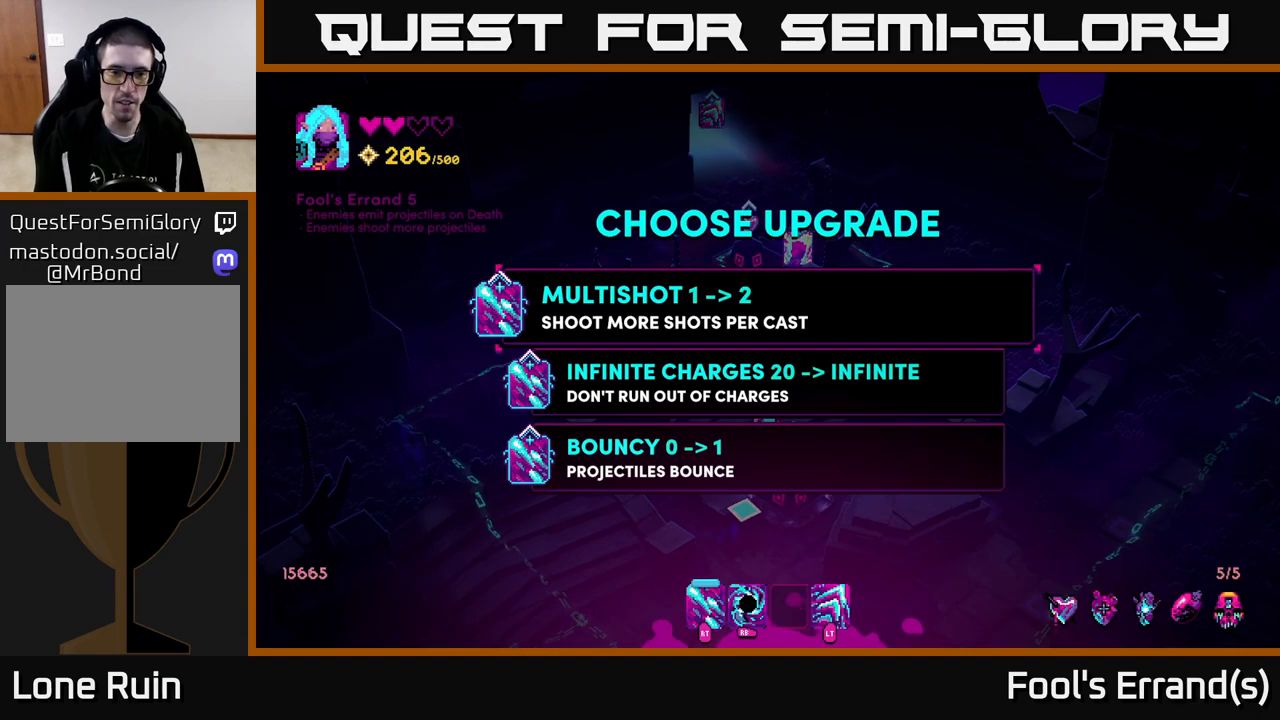
{"buttons": [], "left_stick": "down", "right_stick": "center", "events": [[483, "left_stick", "down"]]}
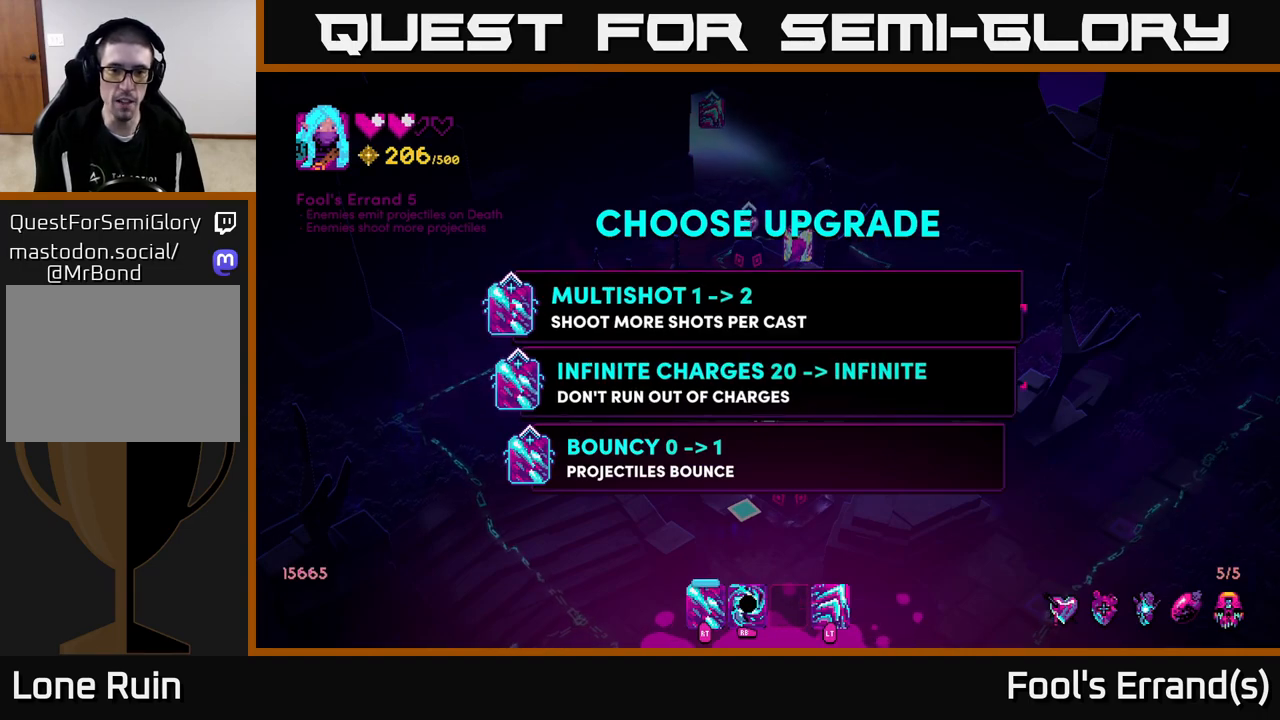
{"buttons": [], "left_stick": "center", "right_stick": "center", "events": [[200, "left_stick", "center"]]}
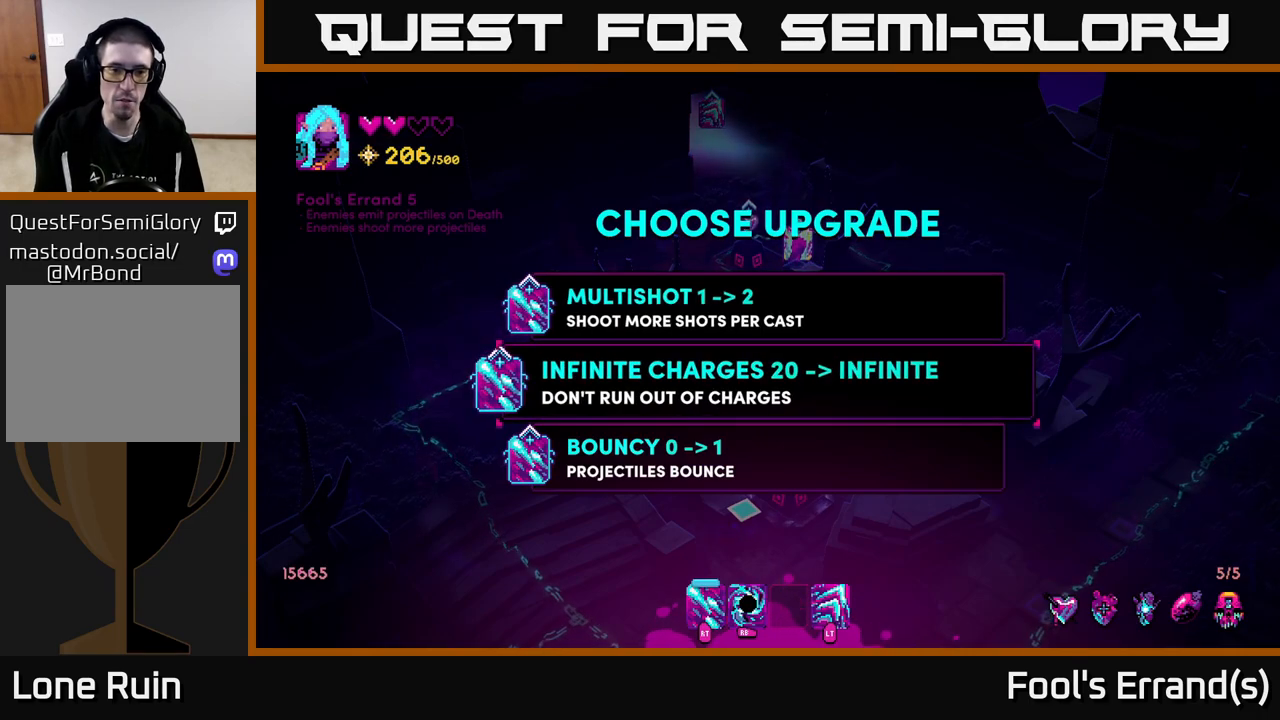
{"buttons": [], "left_stick": "up", "right_stick": "center", "events": [[67, "left_stick", "down"], [267, "left_stick", "center"], [400, "left_stick", "up"]]}
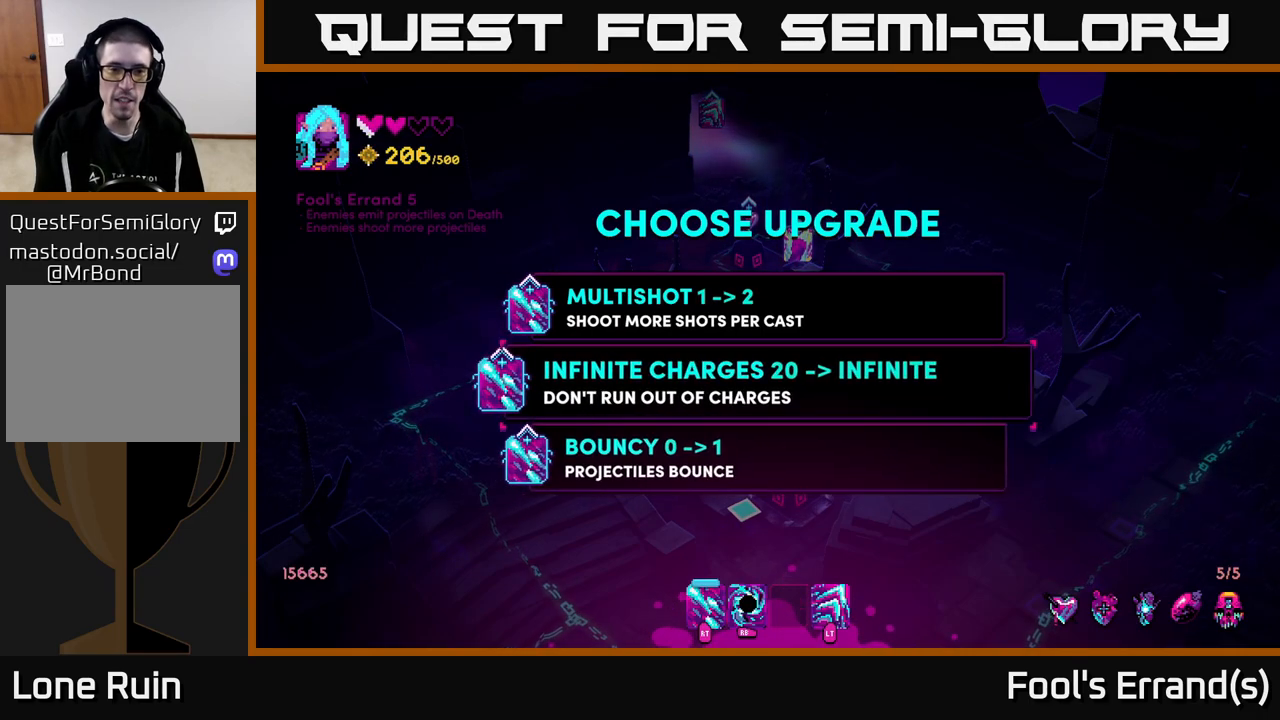
{"buttons": [], "left_stick": "up-left", "right_stick": "center", "events": [[100, "left_stick", "center"], [400, "A", "down"], [467, "A", "up"], [500, "left_stick", "up-left"]]}
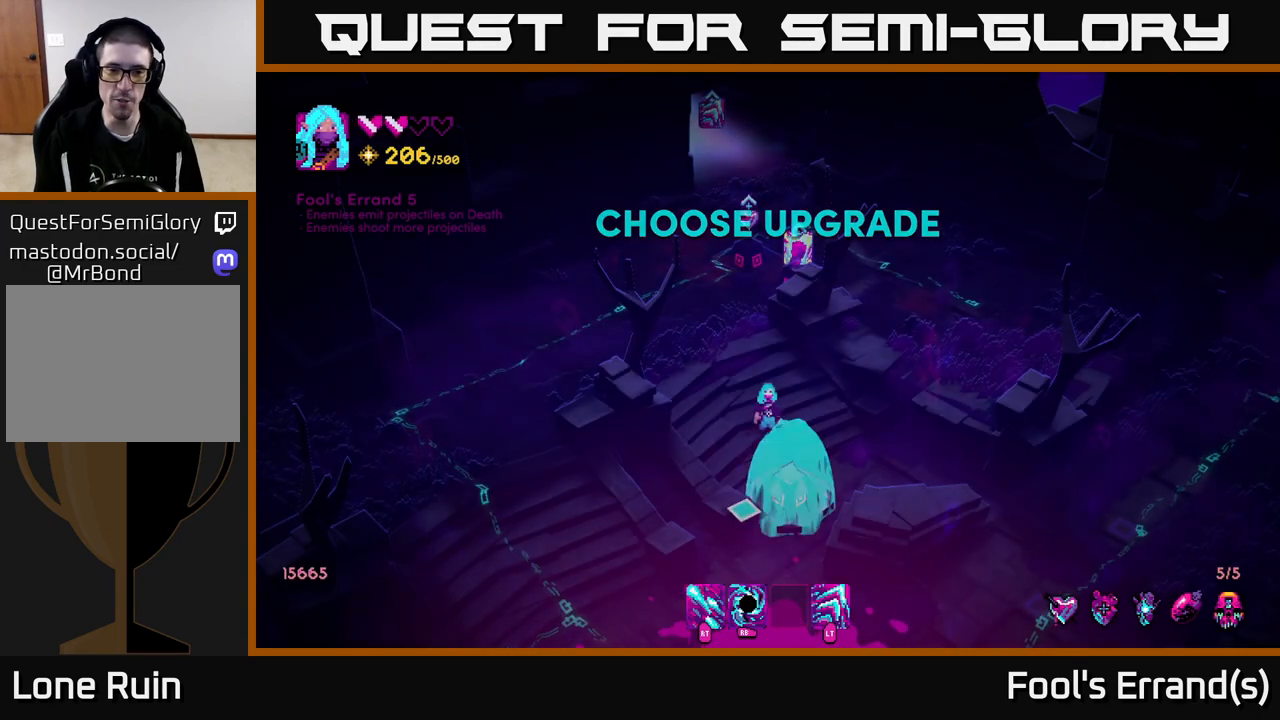
{"buttons": [], "left_stick": "up", "right_stick": "up-right", "events": [[217, "left_stick", "up"], [250, "right_stick", "up"], [500, "right_stick", "up-right"]]}
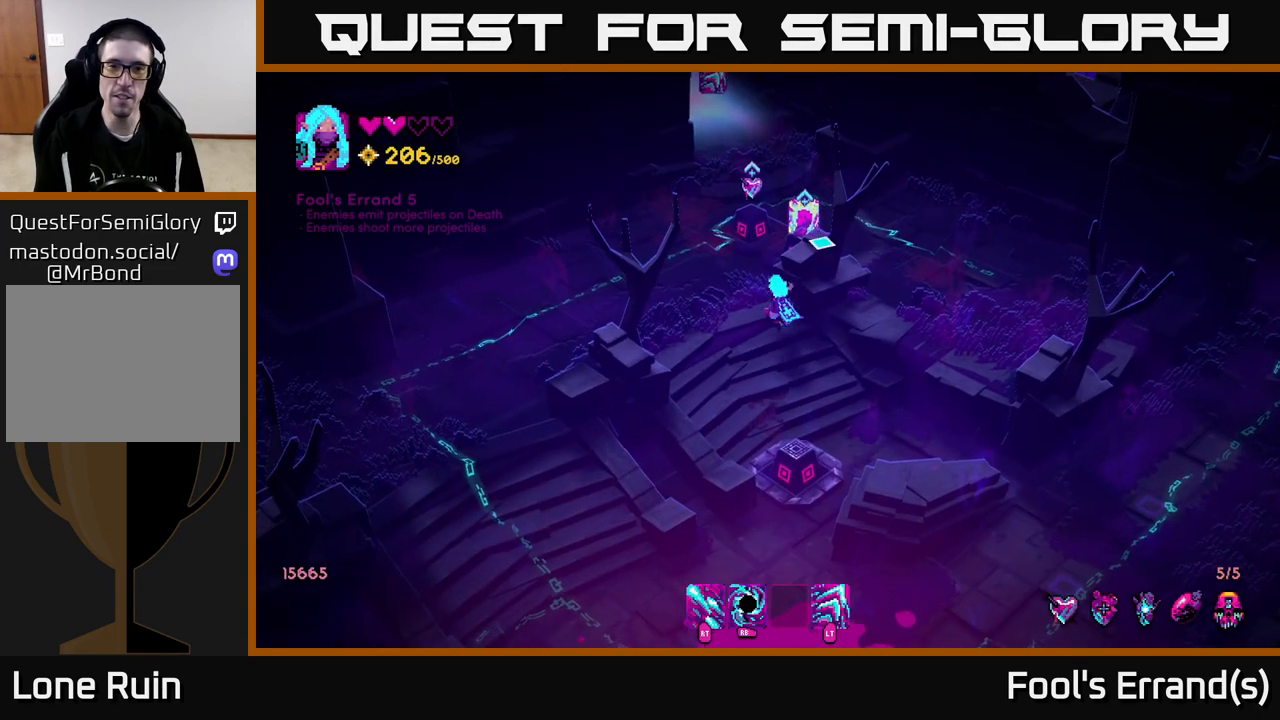
{"buttons": [], "left_stick": "up", "right_stick": "center", "events": [[133, "left_stick", "up-left"], [450, "left_stick", "up"], [467, "right_stick", "center"]]}
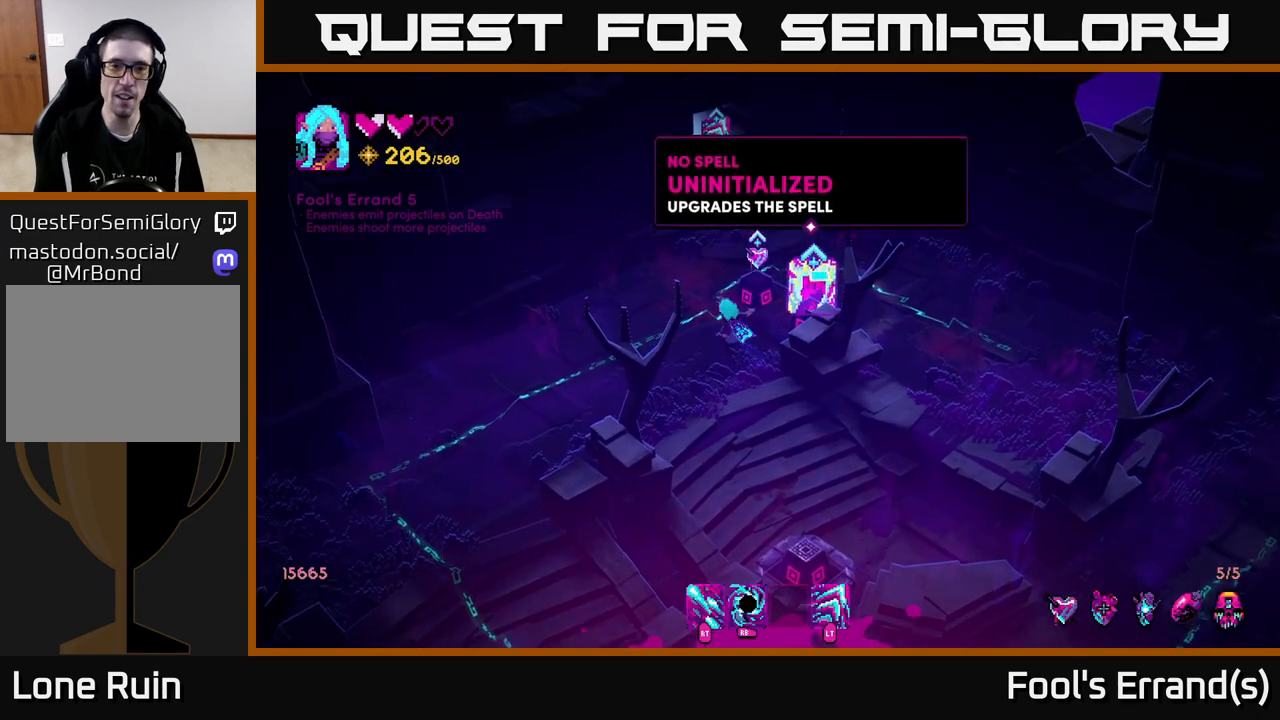
{"buttons": [], "left_stick": "up", "right_stick": "center", "events": [[167, "left_stick", "center"], [300, "A", "down"], [367, "A", "up"], [417, "left_stick", "up"]]}
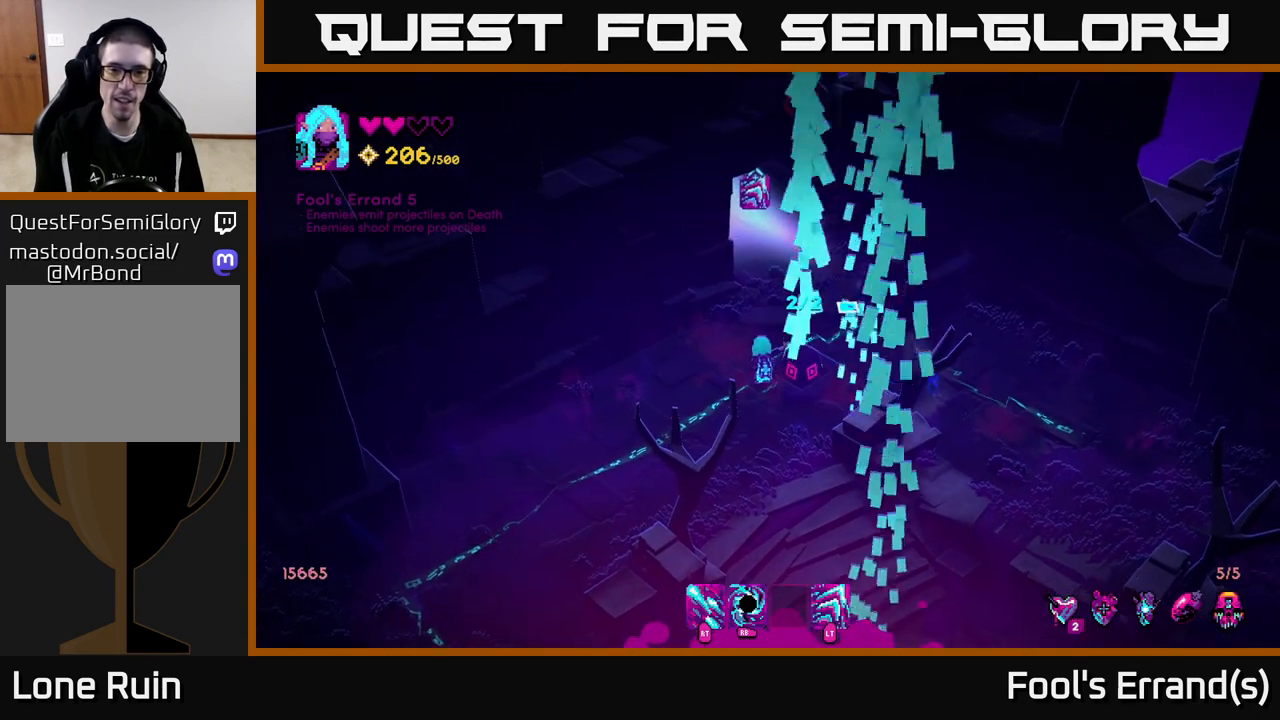
{"buttons": [], "left_stick": "up-right", "right_stick": "up", "events": [[100, "left_stick", "up-right"], [217, "right_stick", "up"]]}
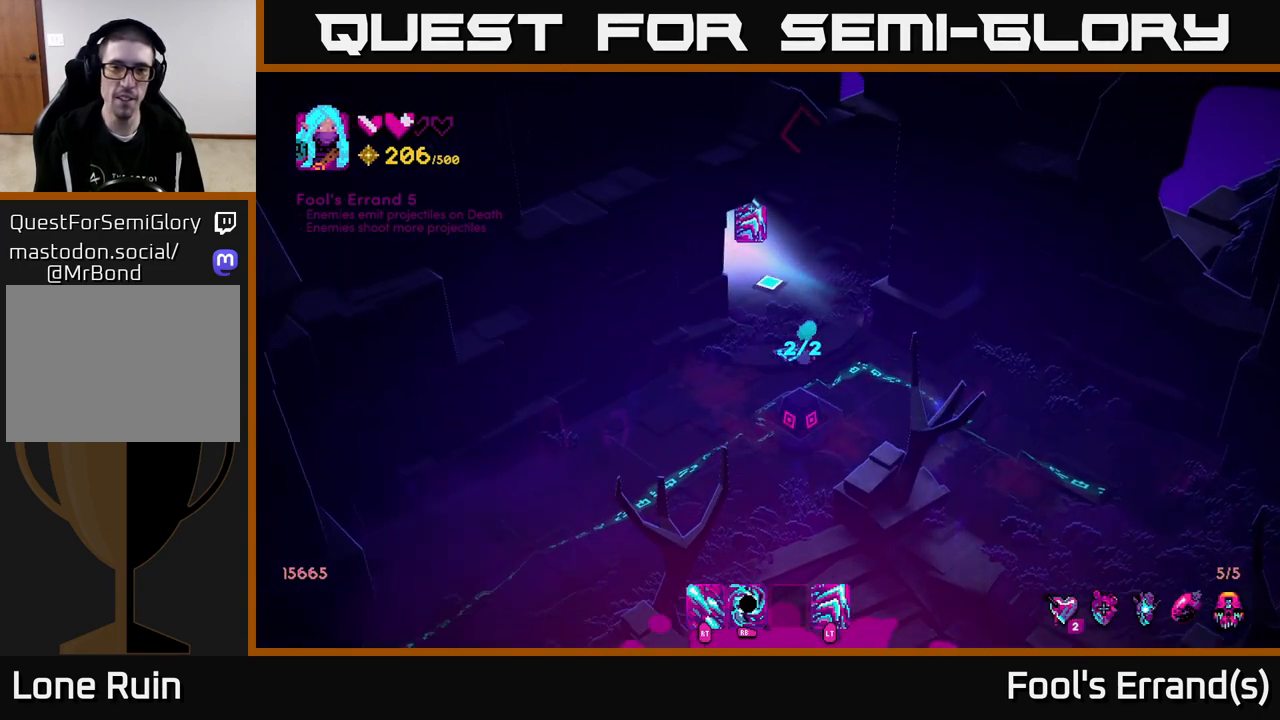
{"buttons": ["SELECT"], "left_stick": "center", "right_stick": "center", "events": [[17, "left_stick", "up"], [183, "right_stick", "up-left"], [200, "left_stick", "center"], [317, "right_stick", "center"], [500, "SELECT", "down"]]}
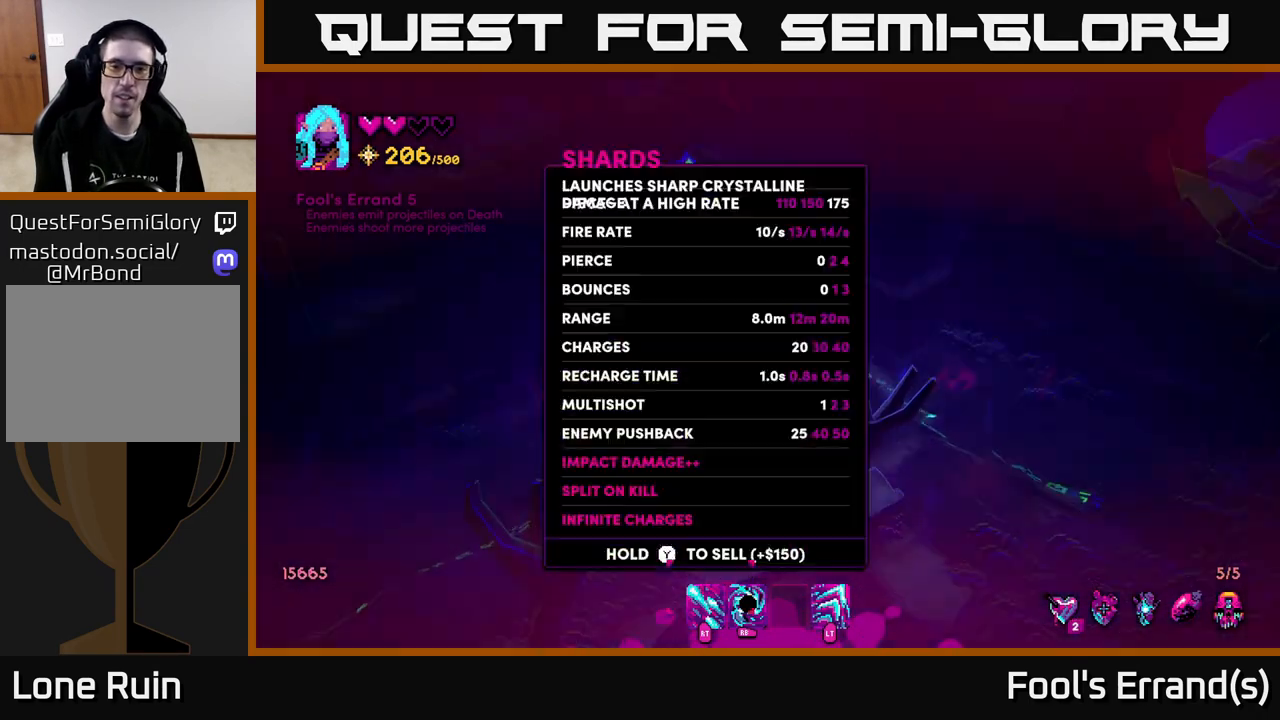
{"buttons": [], "left_stick": "center", "right_stick": "center", "events": [[100, "SELECT", "up"]]}
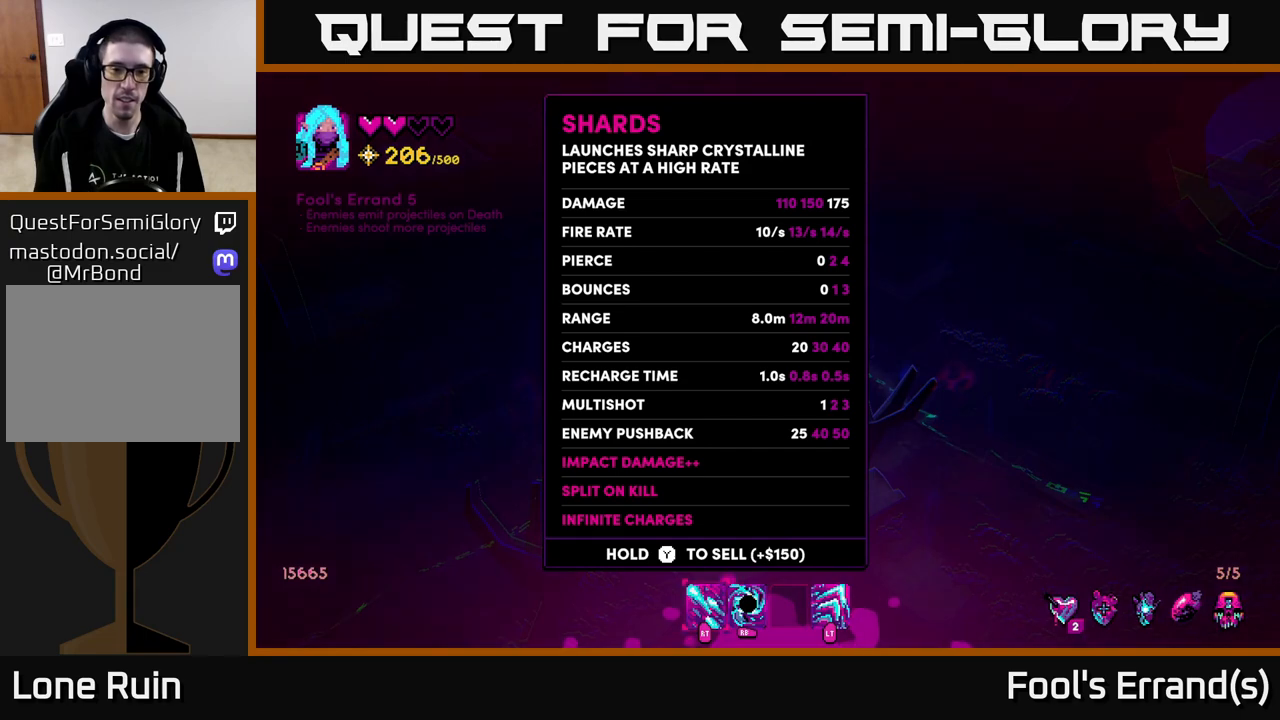
{"buttons": [], "left_stick": "center", "right_stick": "center", "events": []}
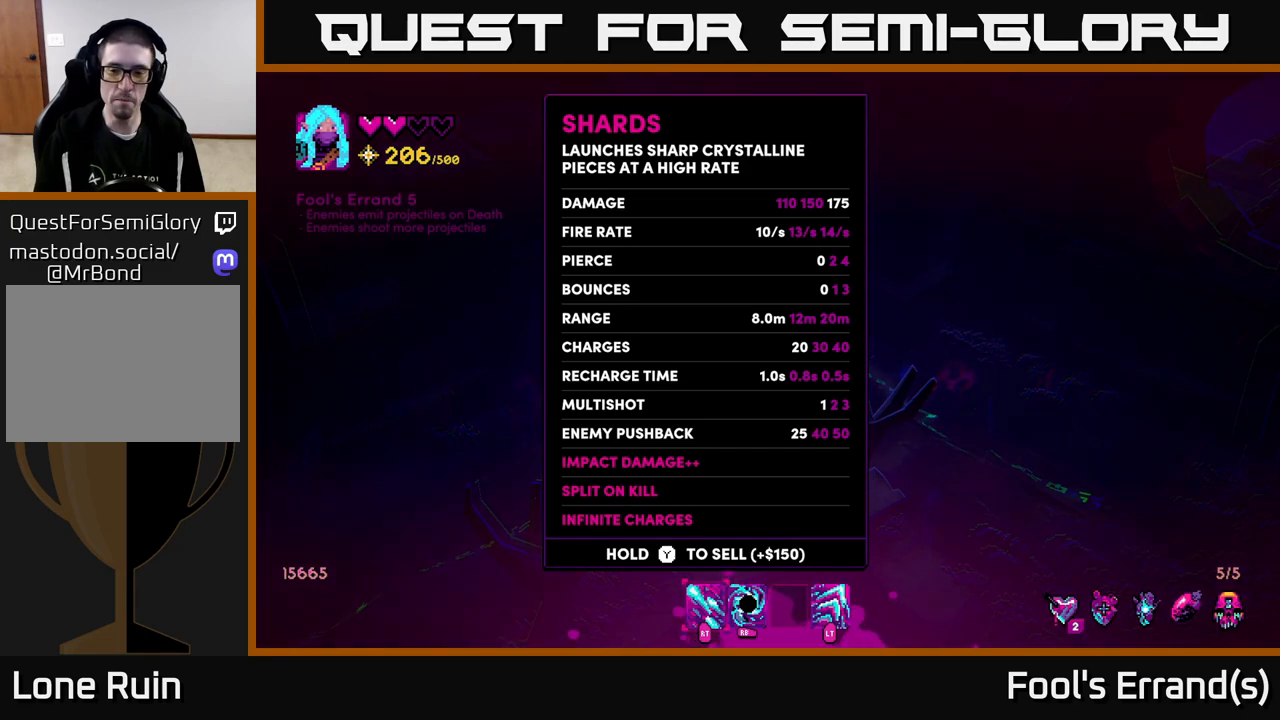
{"buttons": ["R1"], "left_stick": "center", "right_stick": "center", "events": [[283, "R1", "down"], [350, "R1", "up"], [450, "R1", "down"]]}
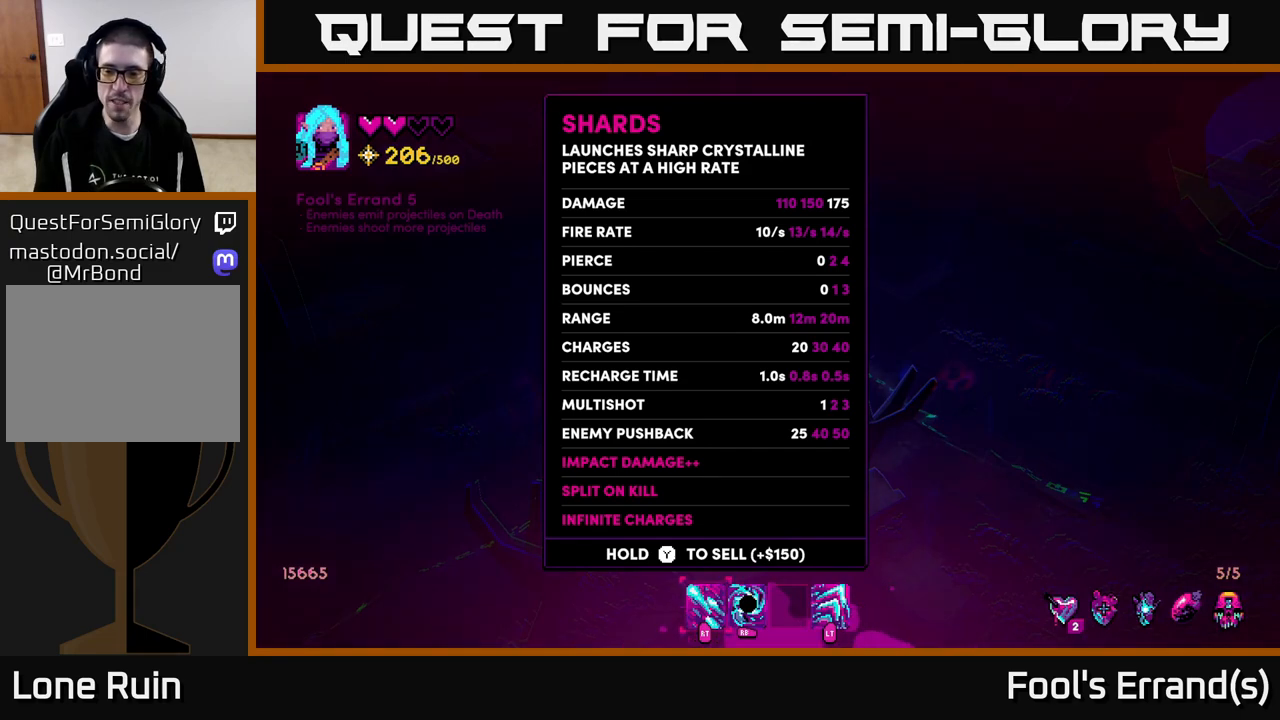
{"buttons": [], "left_stick": "center", "right_stick": "center", "events": [[33, "R1", "up"], [267, "left_stick", "right"], [450, "left_stick", "center"]]}
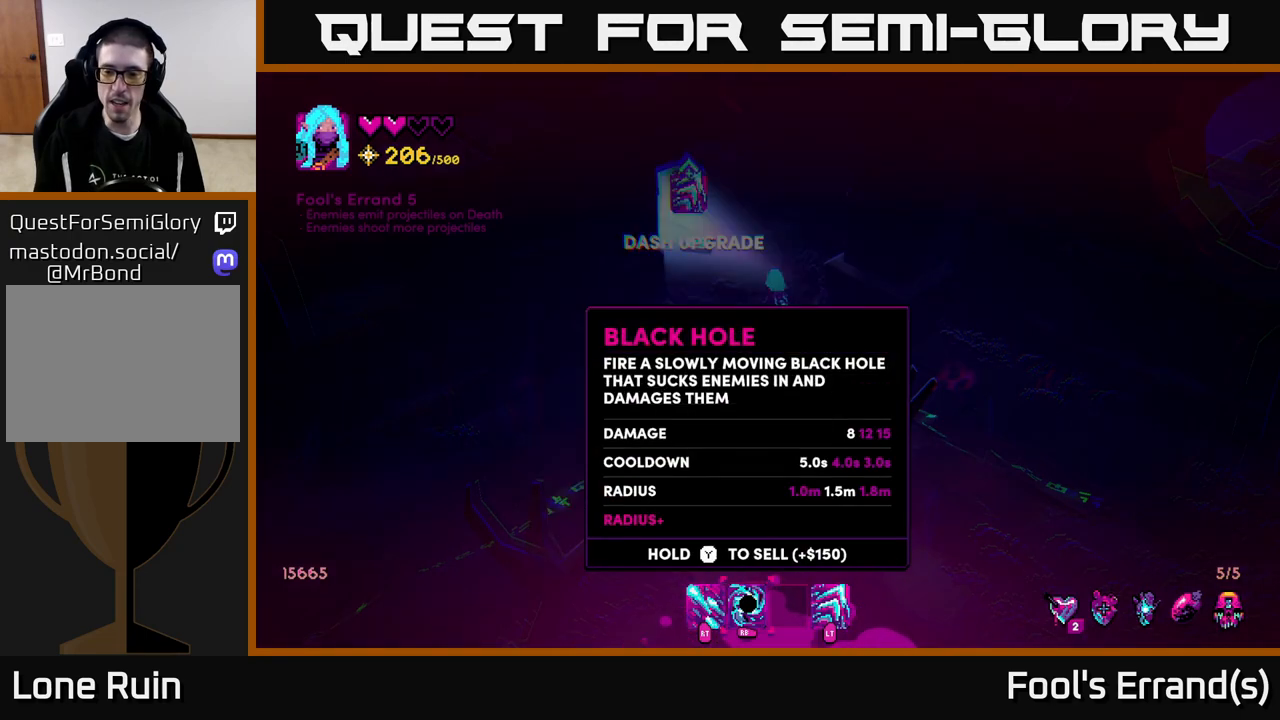
{"buttons": [], "left_stick": "right", "right_stick": "center", "events": [[33, "left_stick", "right"], [167, "left_stick", "center"], [233, "left_stick", "right"], [367, "left_stick", "center"], [433, "left_stick", "right"]]}
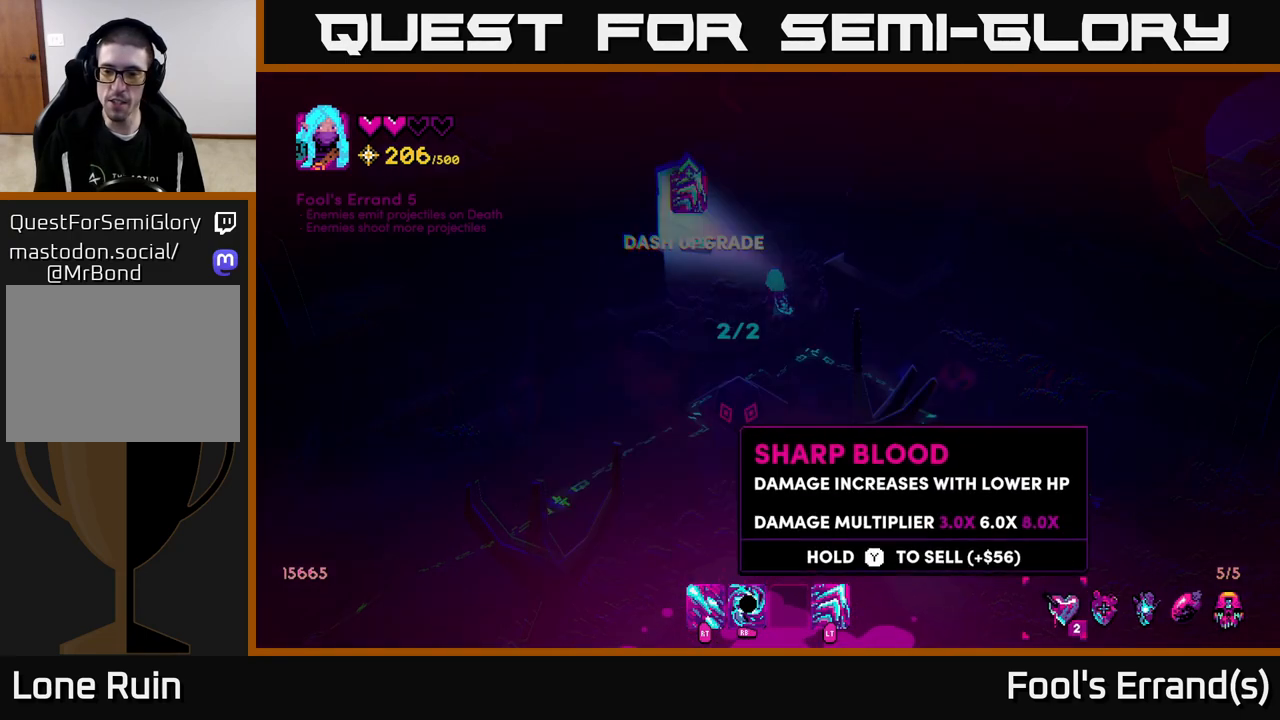
{"buttons": [], "left_stick": "center", "right_stick": "center", "events": [[83, "left_stick", "center"], [150, "left_stick", "right"], [317, "left_stick", "center"]]}
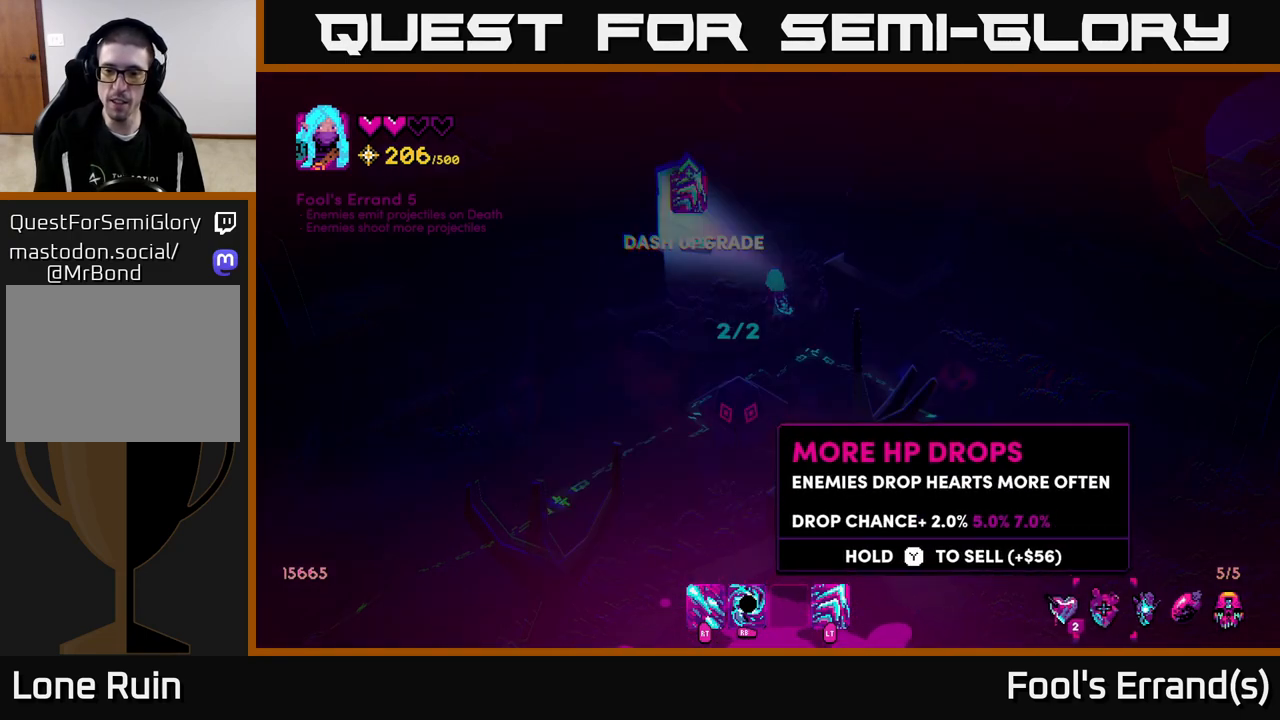
{"buttons": [], "left_stick": "center", "right_stick": "center", "events": []}
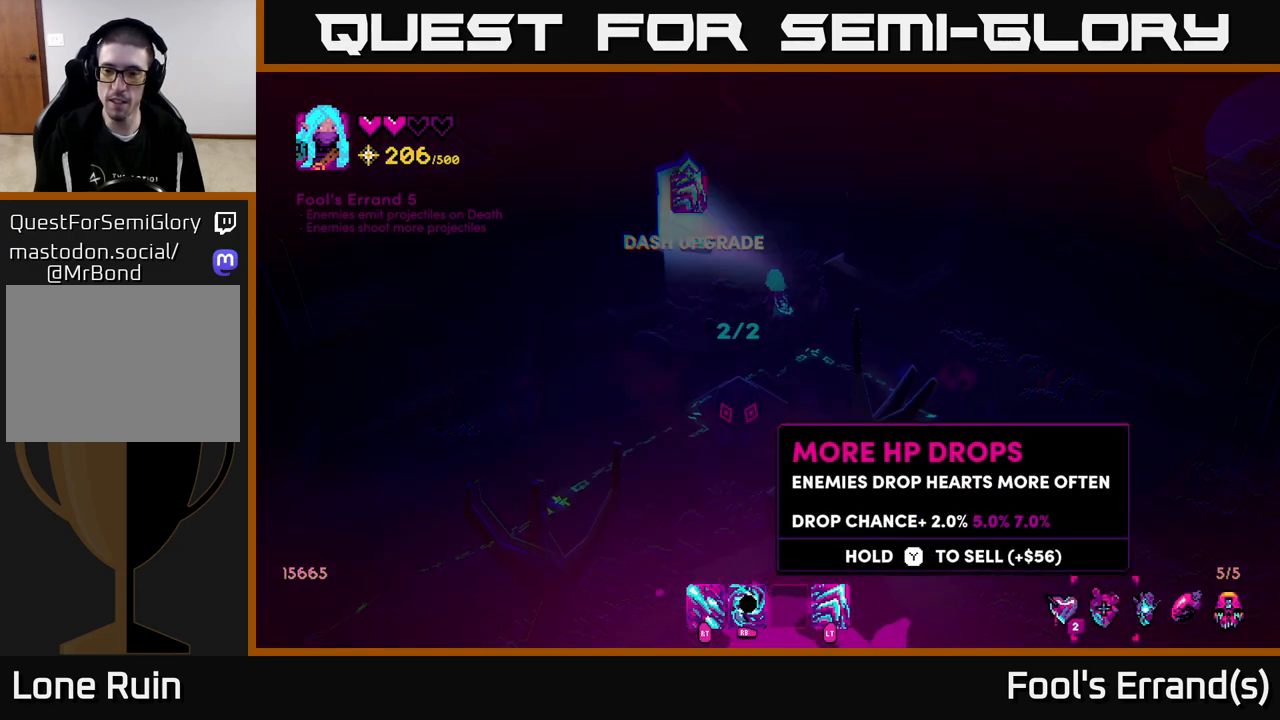
{"buttons": [], "left_stick": "center", "right_stick": "center", "events": [[17, "left_stick", "left"], [217, "left_stick", "center"]]}
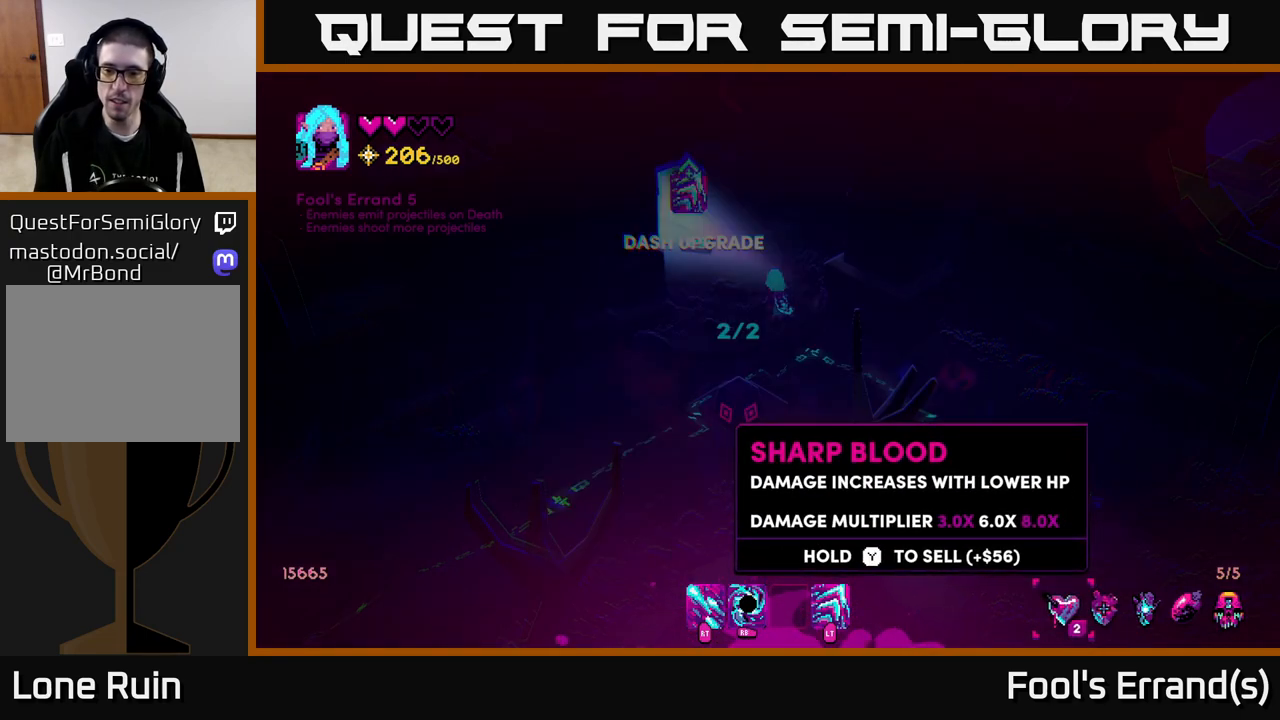
{"buttons": [], "left_stick": "center", "right_stick": "center", "events": []}
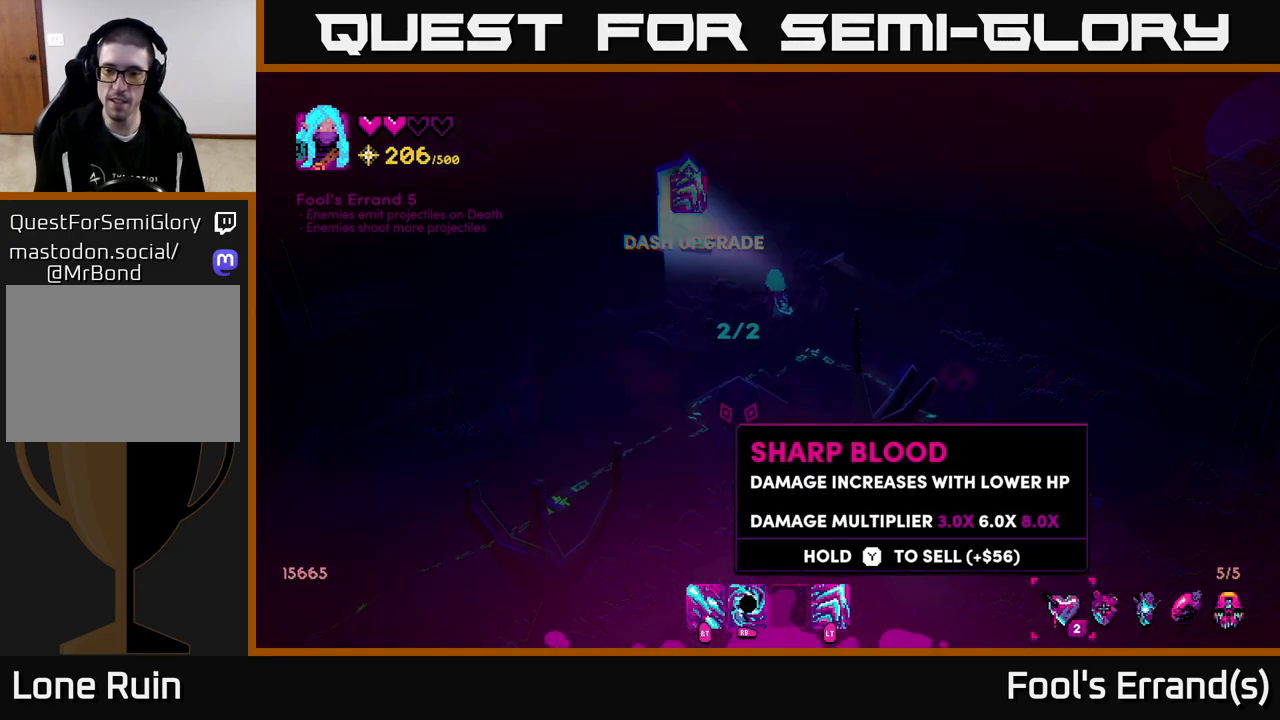
{"buttons": [], "left_stick": "center", "right_stick": "center", "events": []}
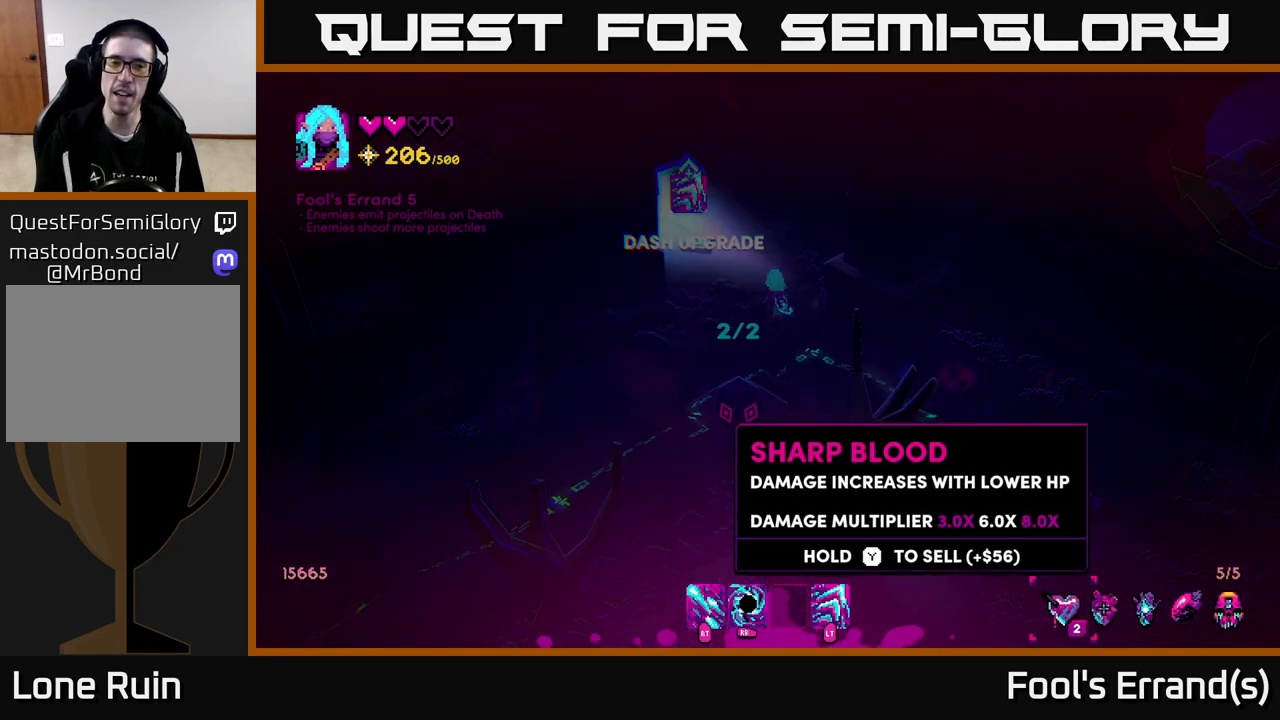
{"buttons": [], "left_stick": "center", "right_stick": "center", "events": []}
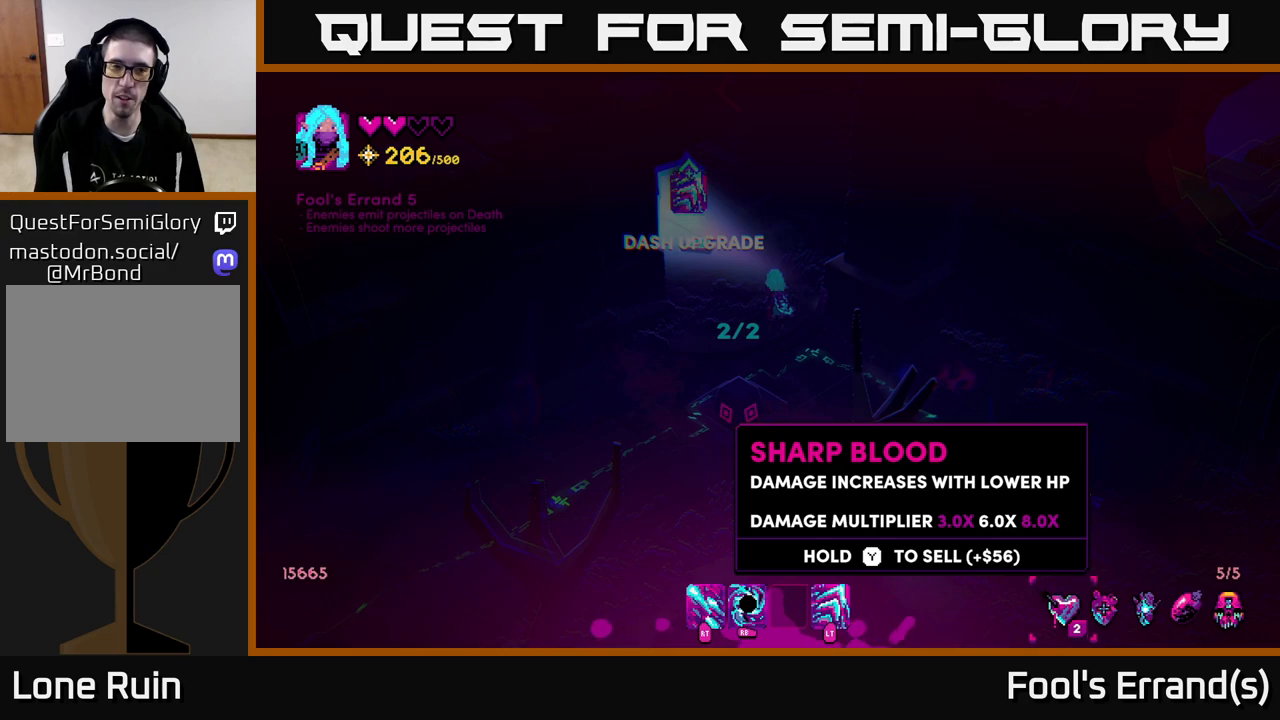
{"buttons": [], "left_stick": "center", "right_stick": "center", "events": [[150, "B", "down"], [217, "B", "up"]]}